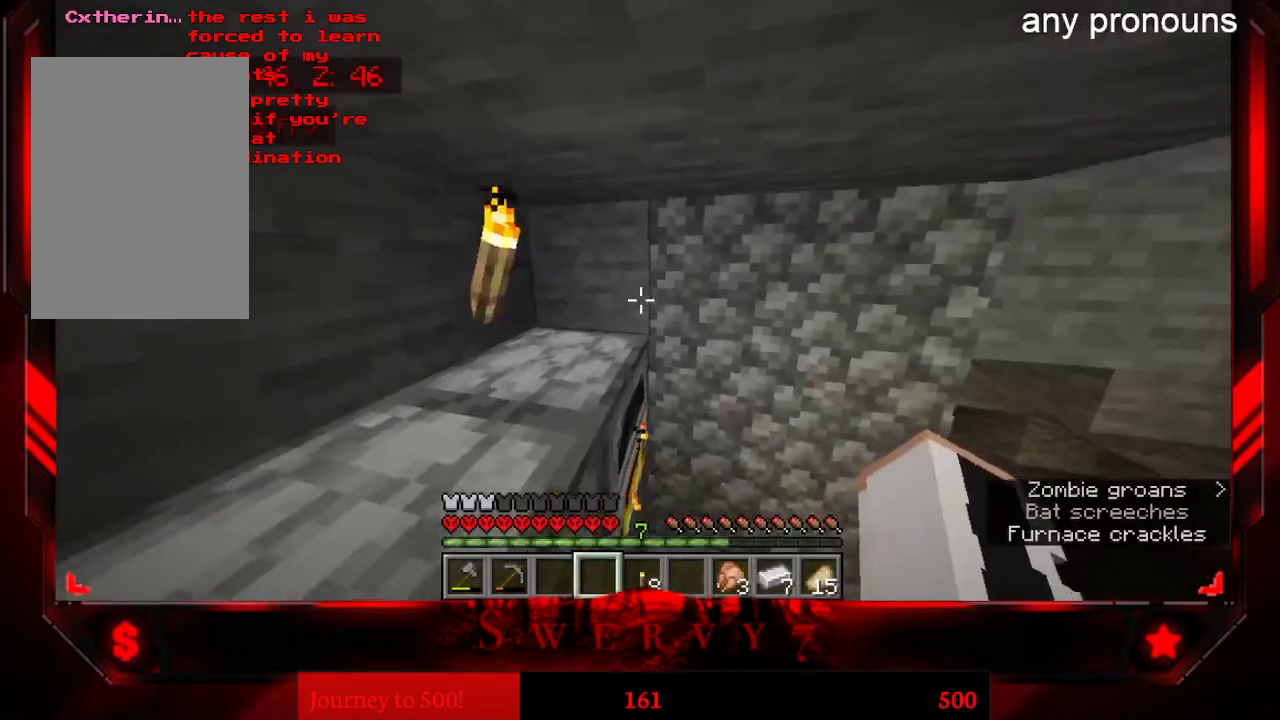
Gameplay with keyboard and mouse; each line is a JSON object with the keys and mouse buttons held at the frame after it. "events" lists presses ("down") and releases ("up") of "a", "d", "s", "space", "w", "mouse_left" and "mouse_right" between this image and that frame as [ms after this image, input, new state], when the widget could be followed in between. "mouse_left", "mouse_right" = the "left", "right" buttons of the "mouse" list. No other keys are recorded. Fast repeated clicks can show as one long hold. Mouse movement is not recorded.
{"keys": [], "mouse": [], "events": [[283, "mouse_right", "down"], [367, "mouse_right", "up"]]}
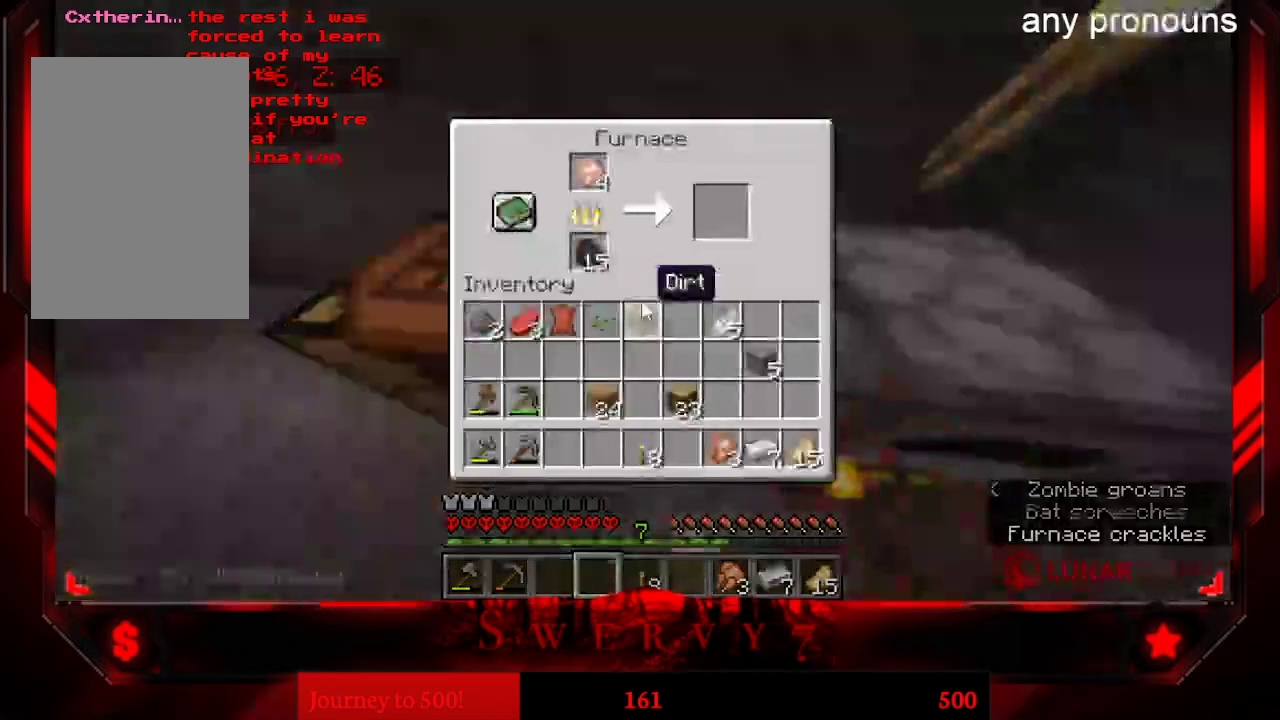
{"keys": [], "mouse": [], "events": []}
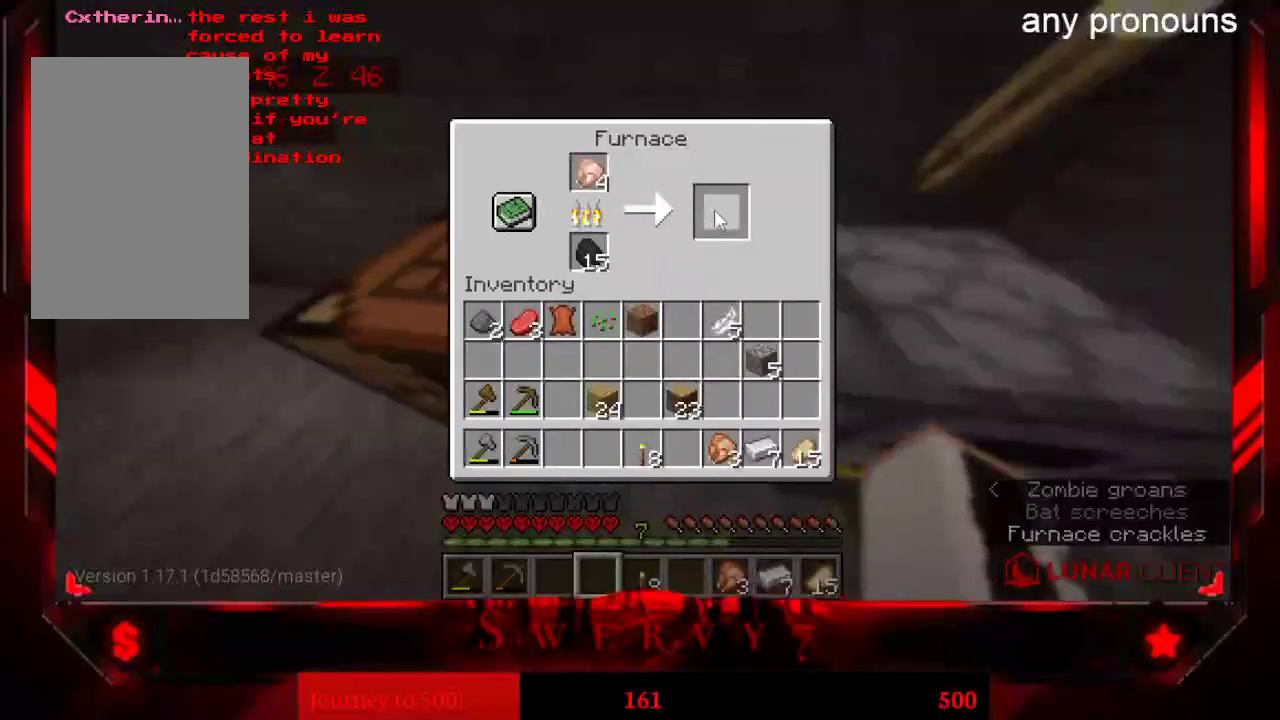
{"keys": [], "mouse": [], "events": []}
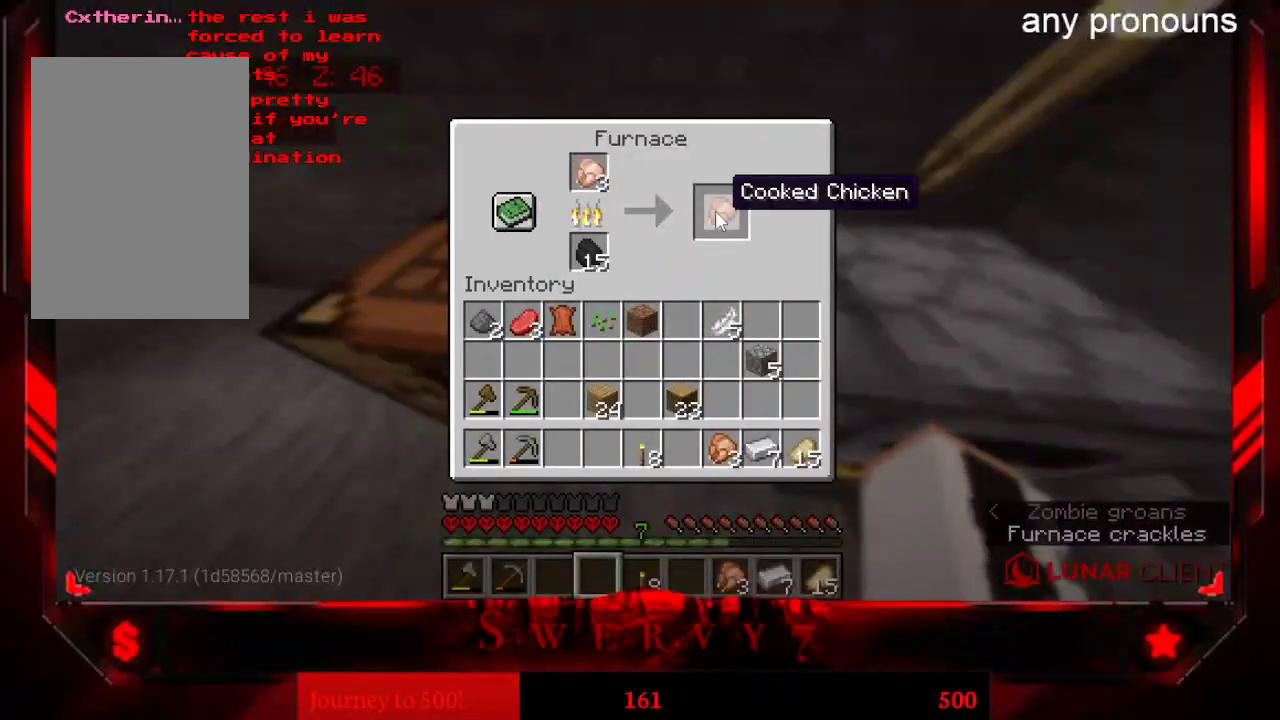
{"keys": [], "mouse": [], "events": []}
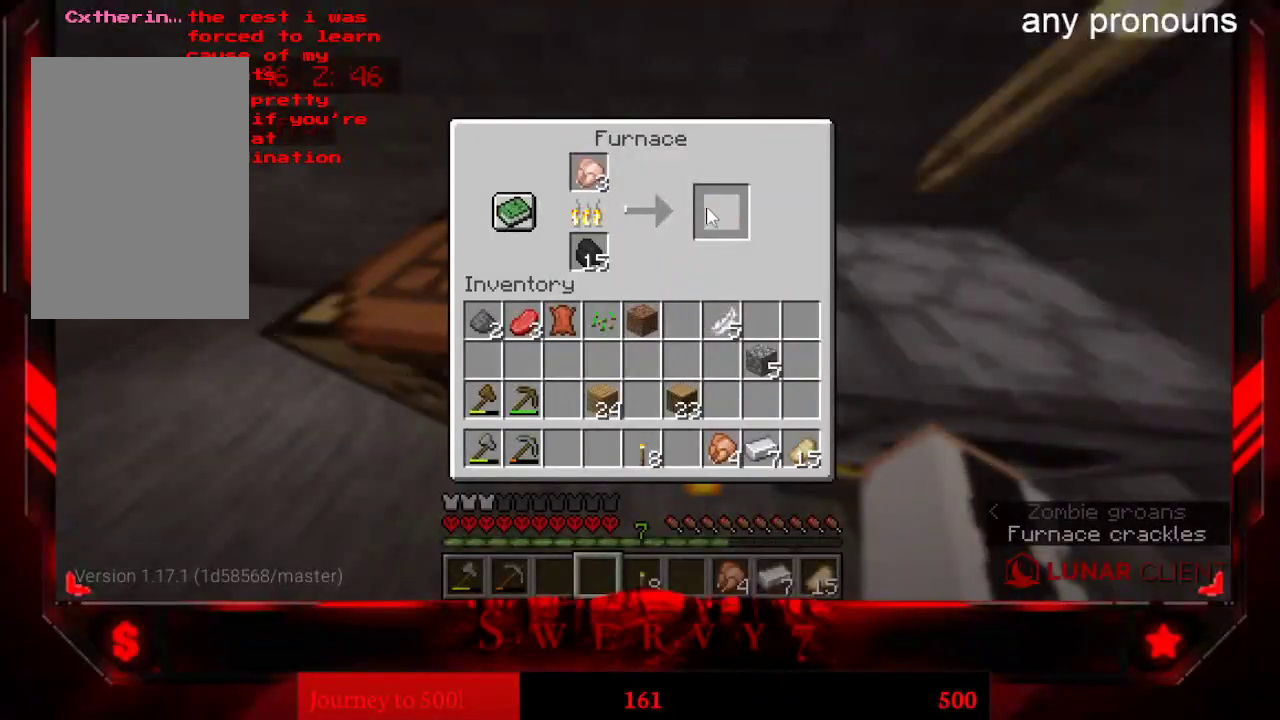
{"keys": [], "mouse": [], "events": []}
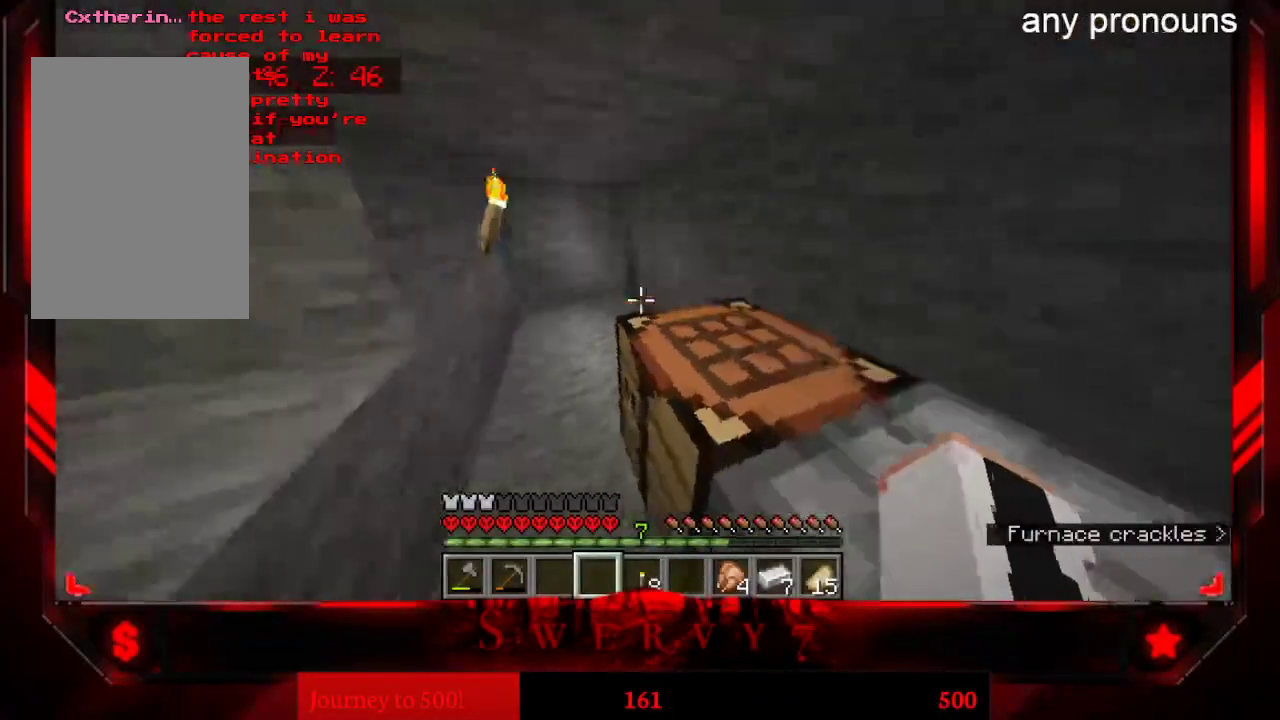
{"keys": ["a", "w"], "mouse": [], "events": [[67, "w", "down"], [300, "a", "down"]]}
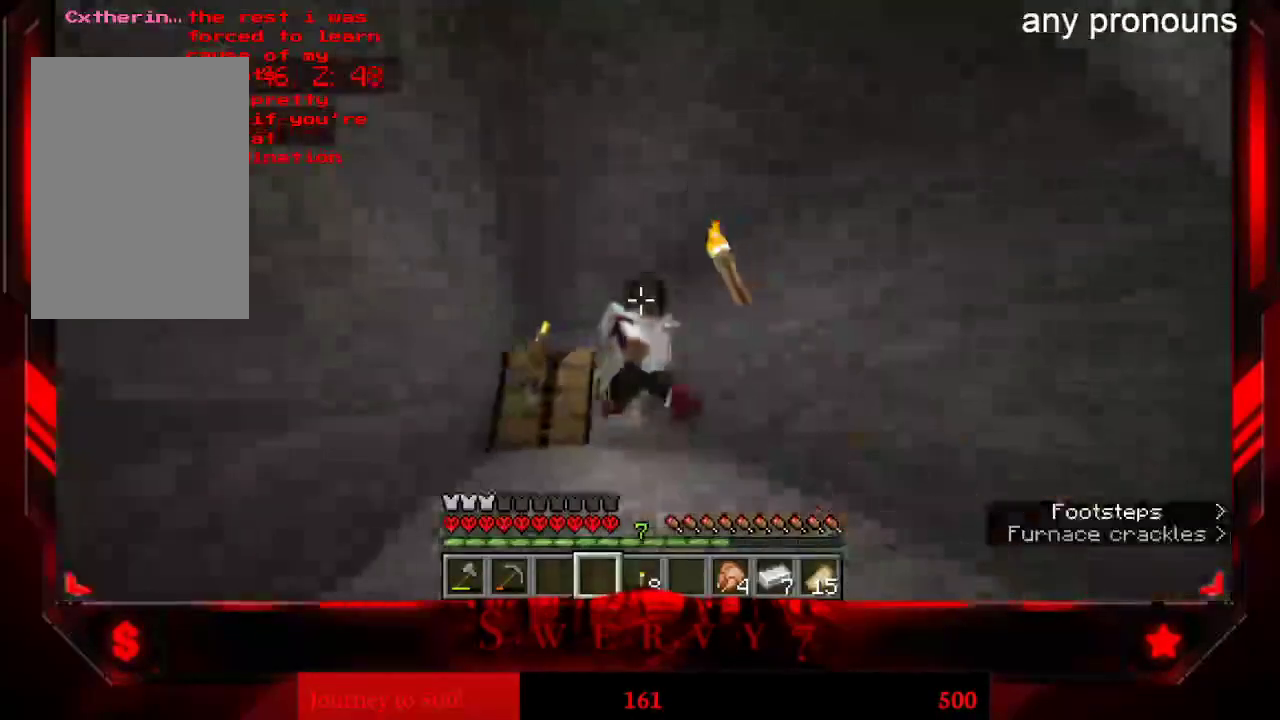
{"keys": [], "mouse": [], "events": [[17, "w", "up"], [150, "a", "up"]]}
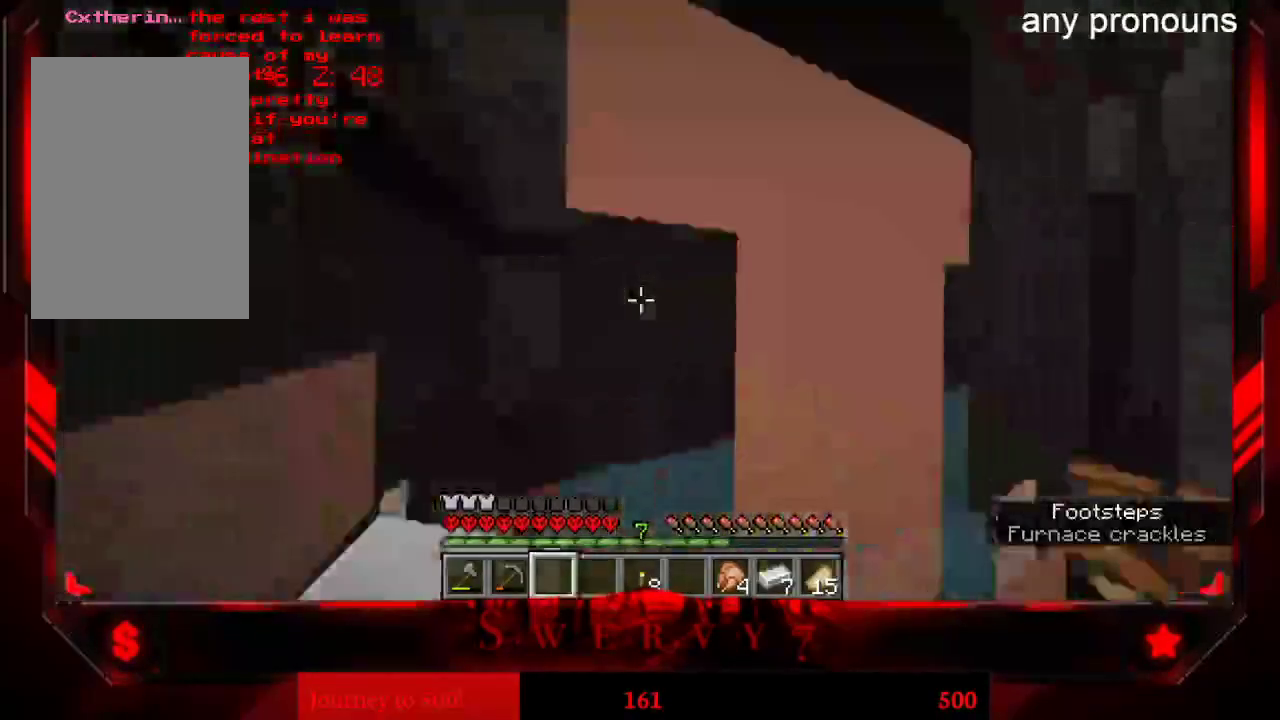
{"keys": ["w"], "mouse": [], "events": [[283, "w", "down"]]}
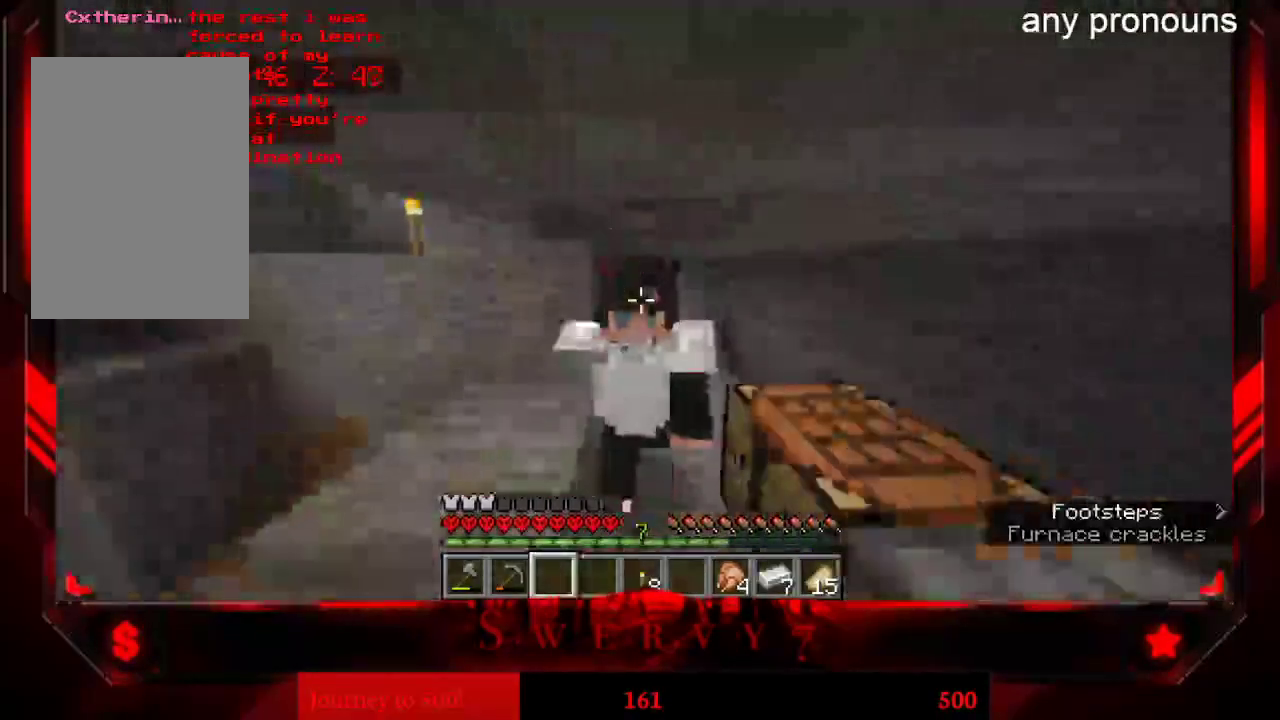
{"keys": ["a"], "mouse": [], "events": [[283, "a", "down"], [367, "w", "up"]]}
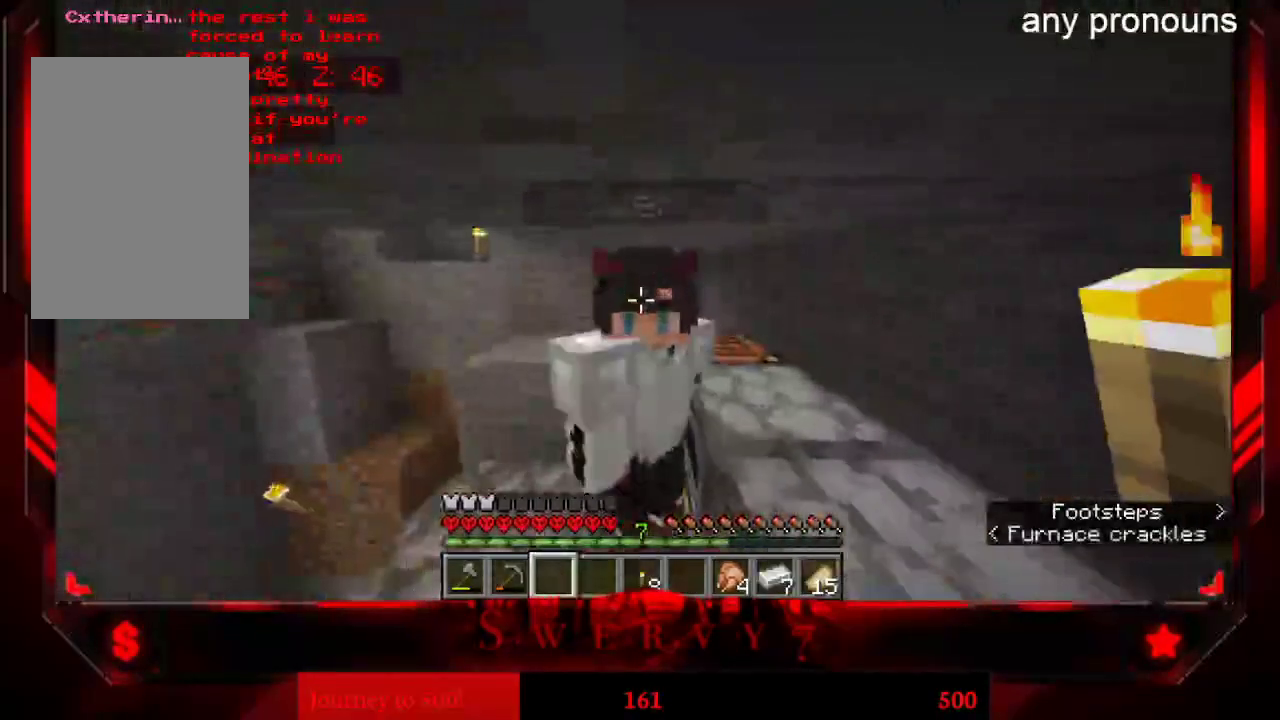
{"keys": [], "mouse": [], "events": [[367, "a", "up"]]}
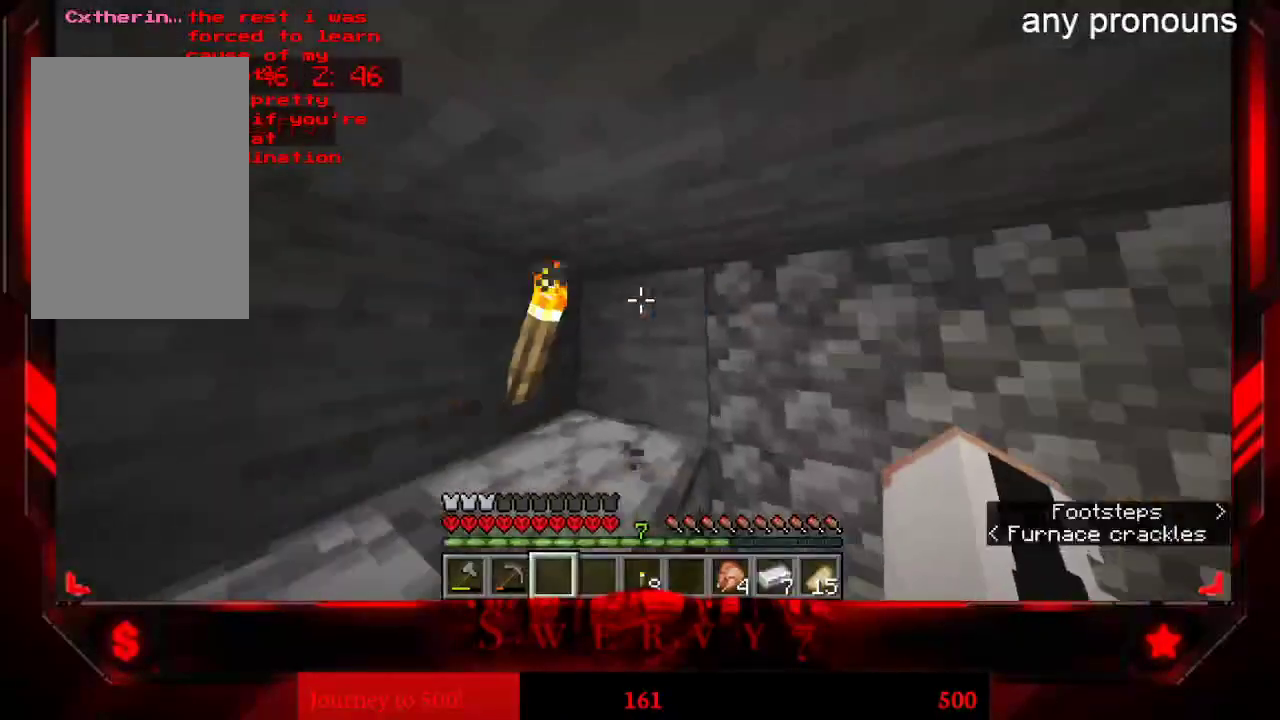
{"keys": ["a", "w"], "mouse": [], "events": [[283, "w", "down"], [350, "a", "down"]]}
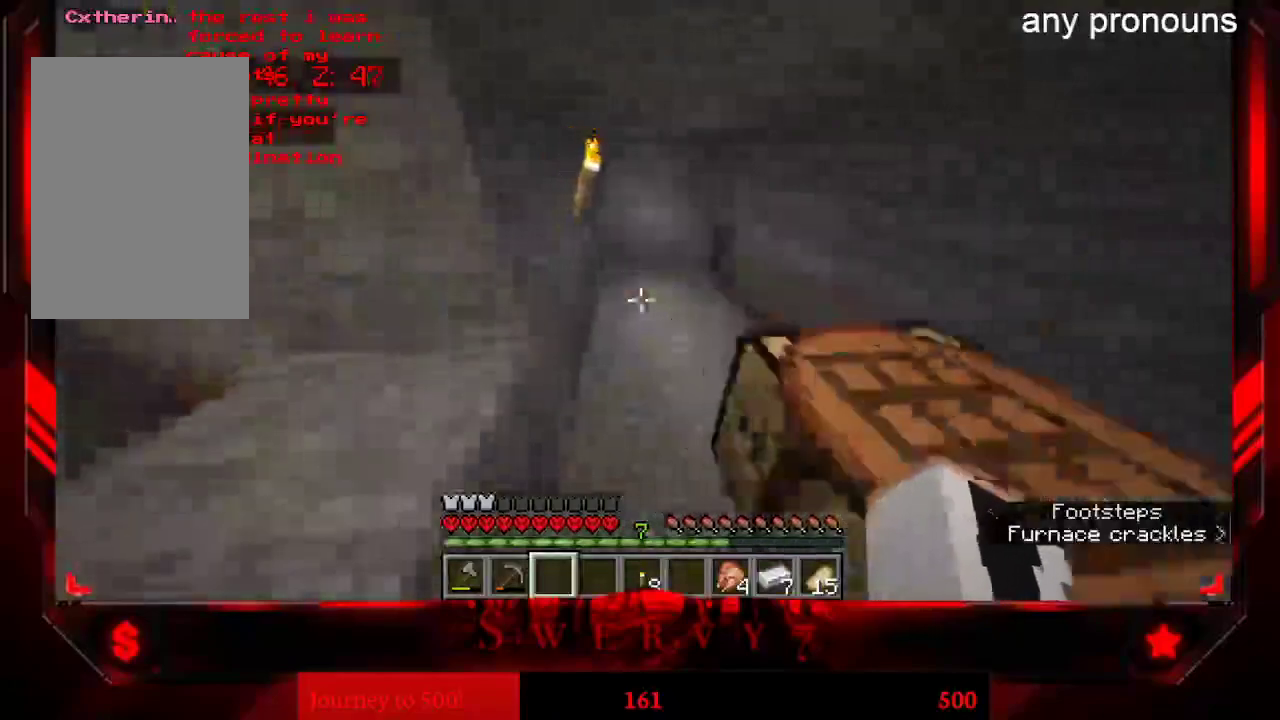
{"keys": ["w"], "mouse": [], "events": [[400, "a", "up"]]}
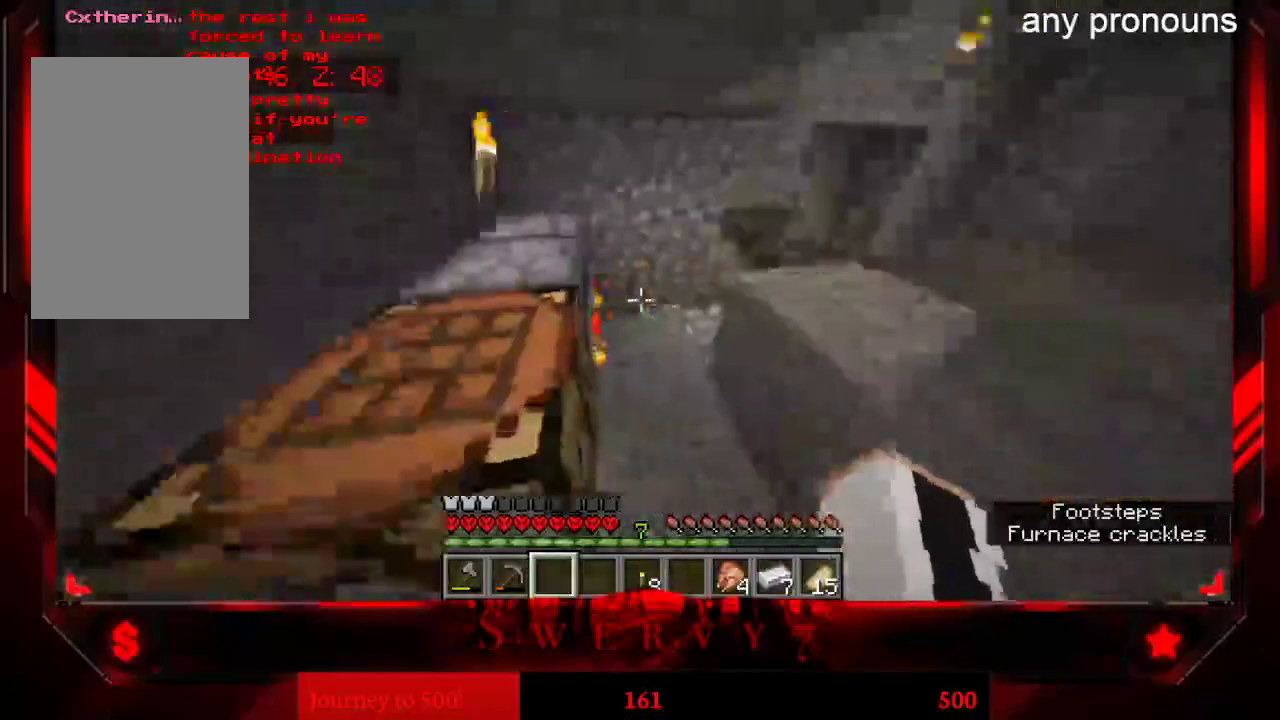
{"keys": ["w"], "mouse": [], "events": [[183, "w", "up"], [450, "w", "down"]]}
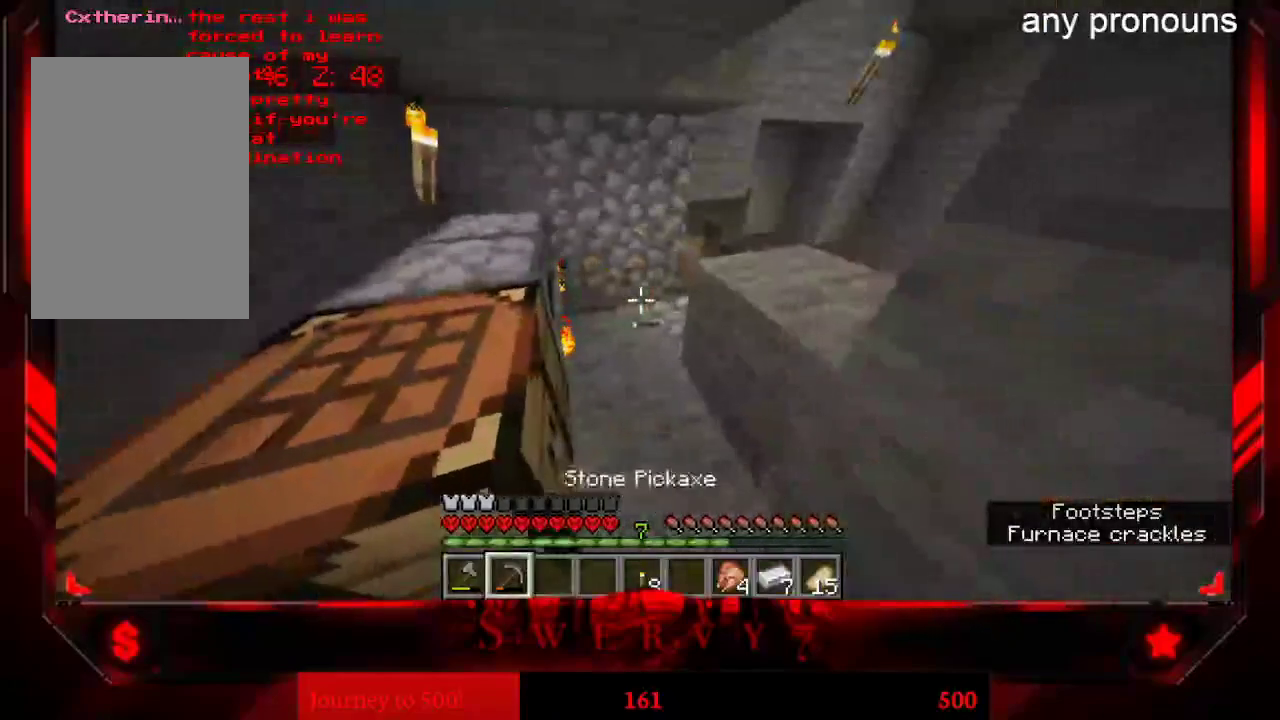
{"keys": ["a", "w"], "mouse": [], "events": [[383, "a", "down"]]}
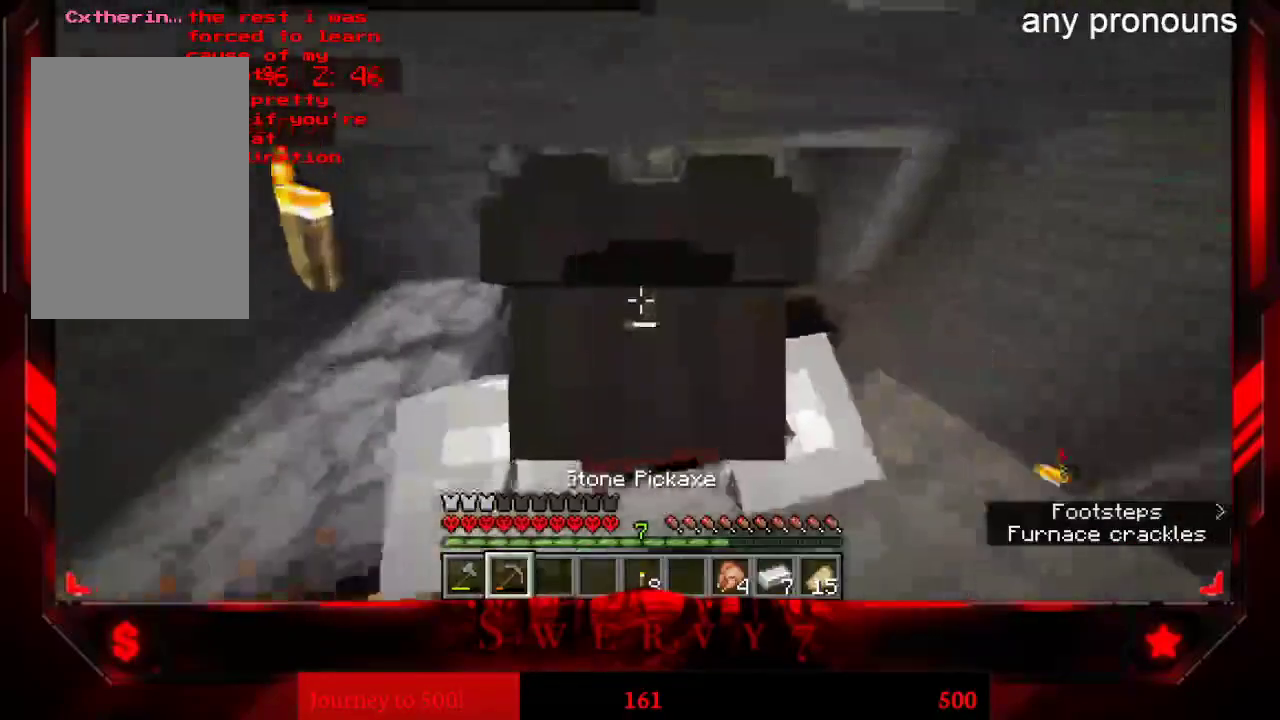
{"keys": [], "mouse": [], "events": [[50, "w", "up"], [150, "a", "up"]]}
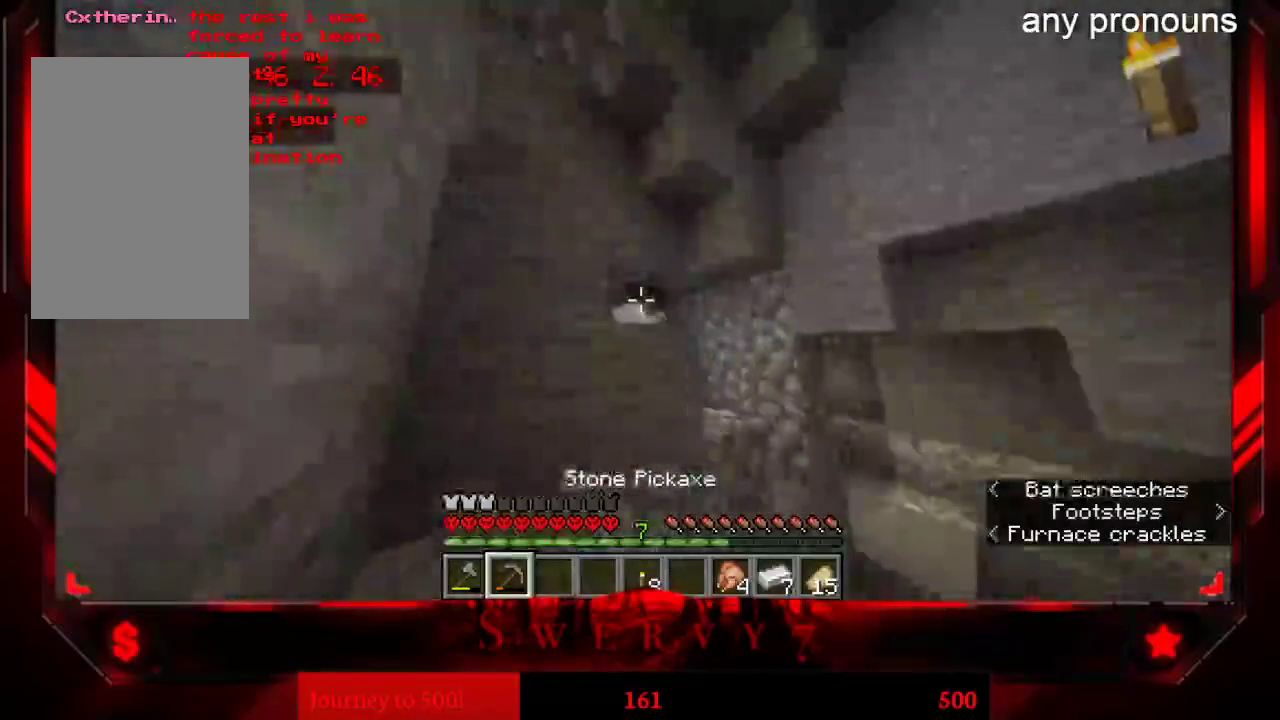
{"keys": [], "mouse": [], "events": []}
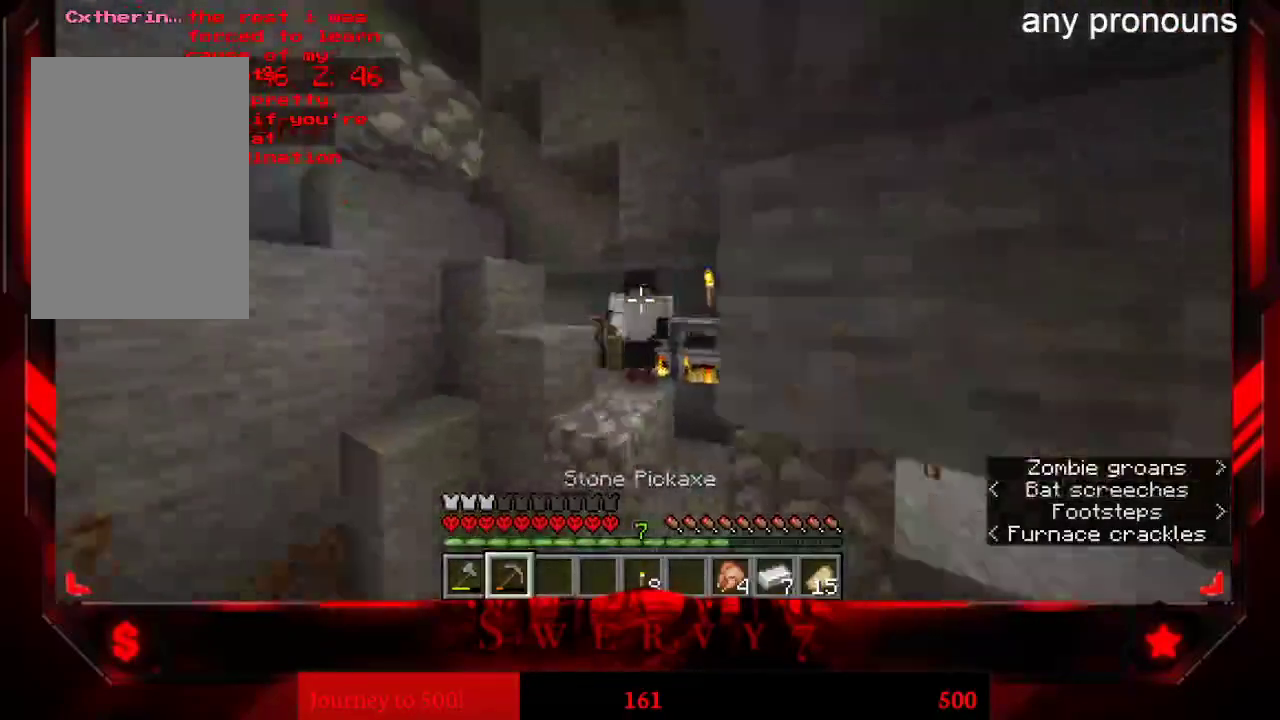
{"keys": ["s"], "mouse": [], "events": [[350, "s", "down"]]}
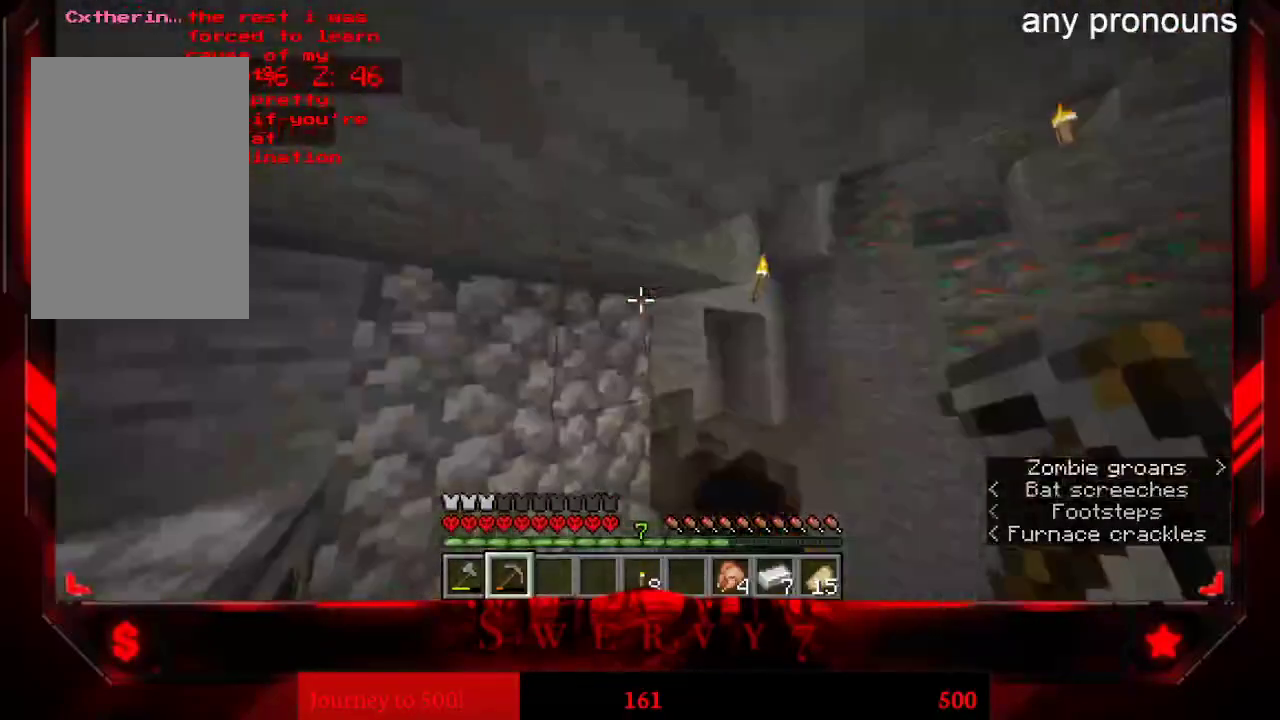
{"keys": ["s"], "mouse": [], "events": []}
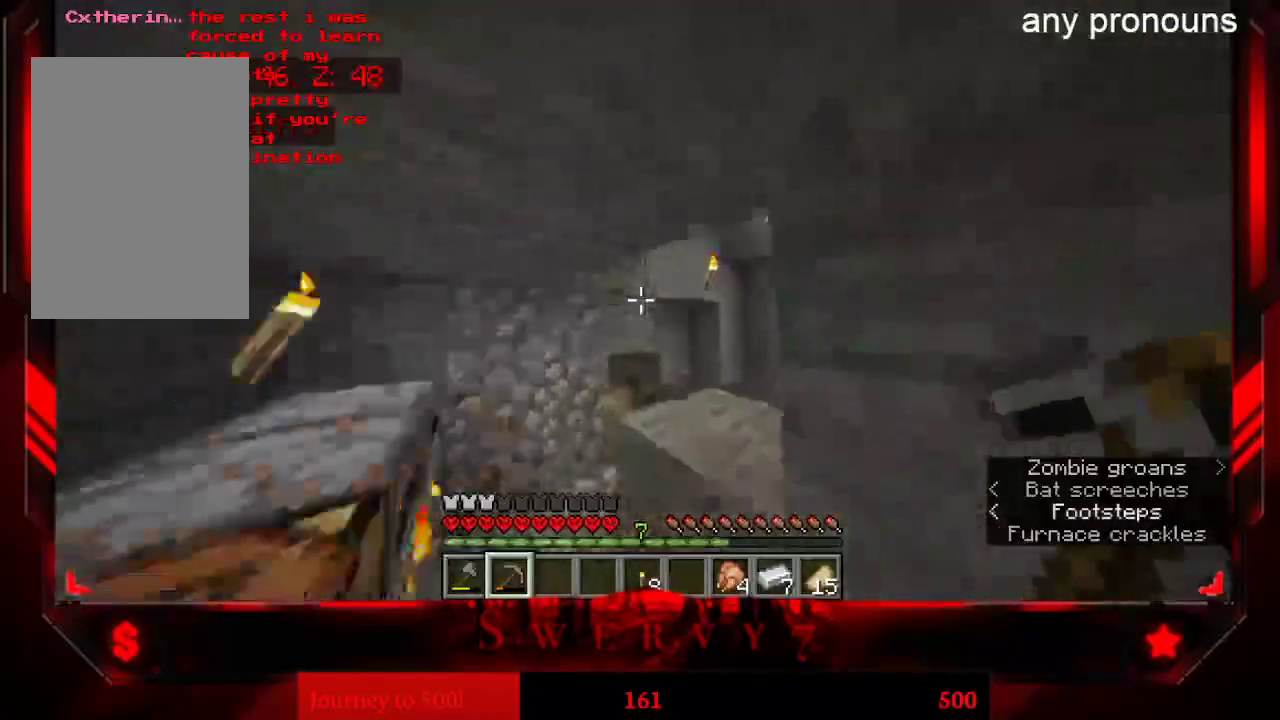
{"keys": ["w"], "mouse": [], "events": [[117, "s", "up"], [367, "w", "down"]]}
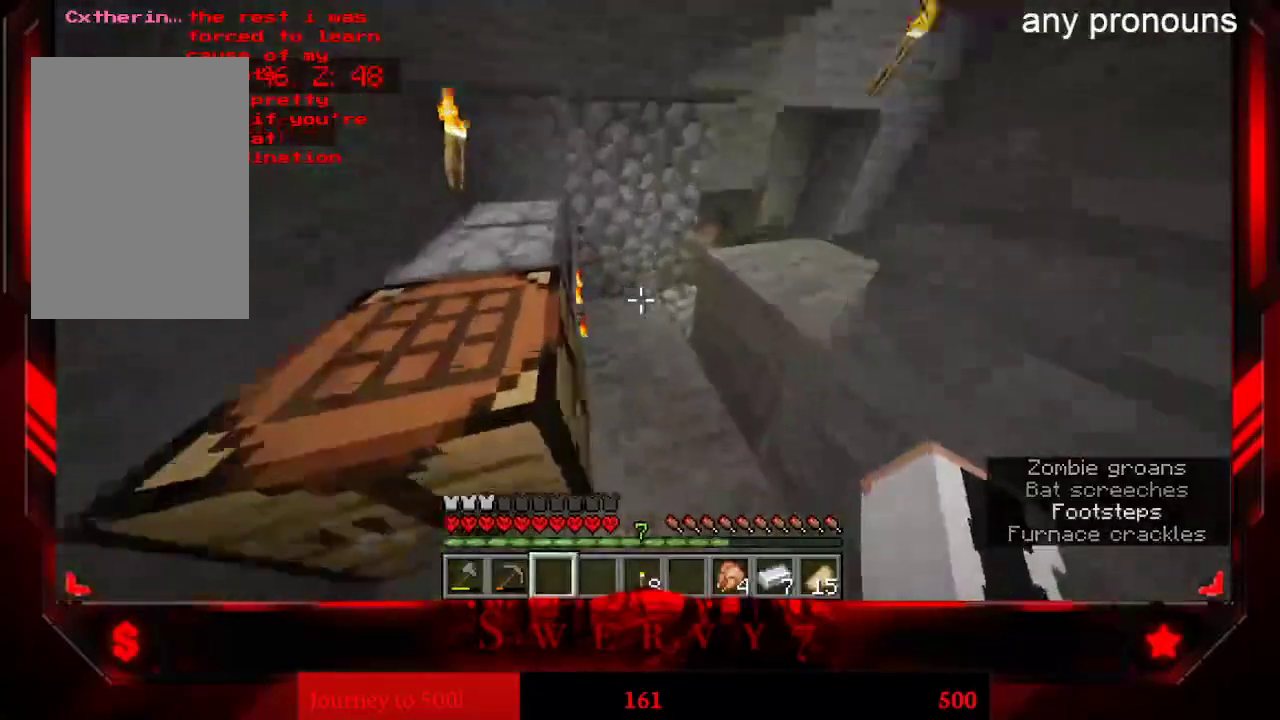
{"keys": ["d", "w"], "mouse": [], "events": [[167, "d", "down"]]}
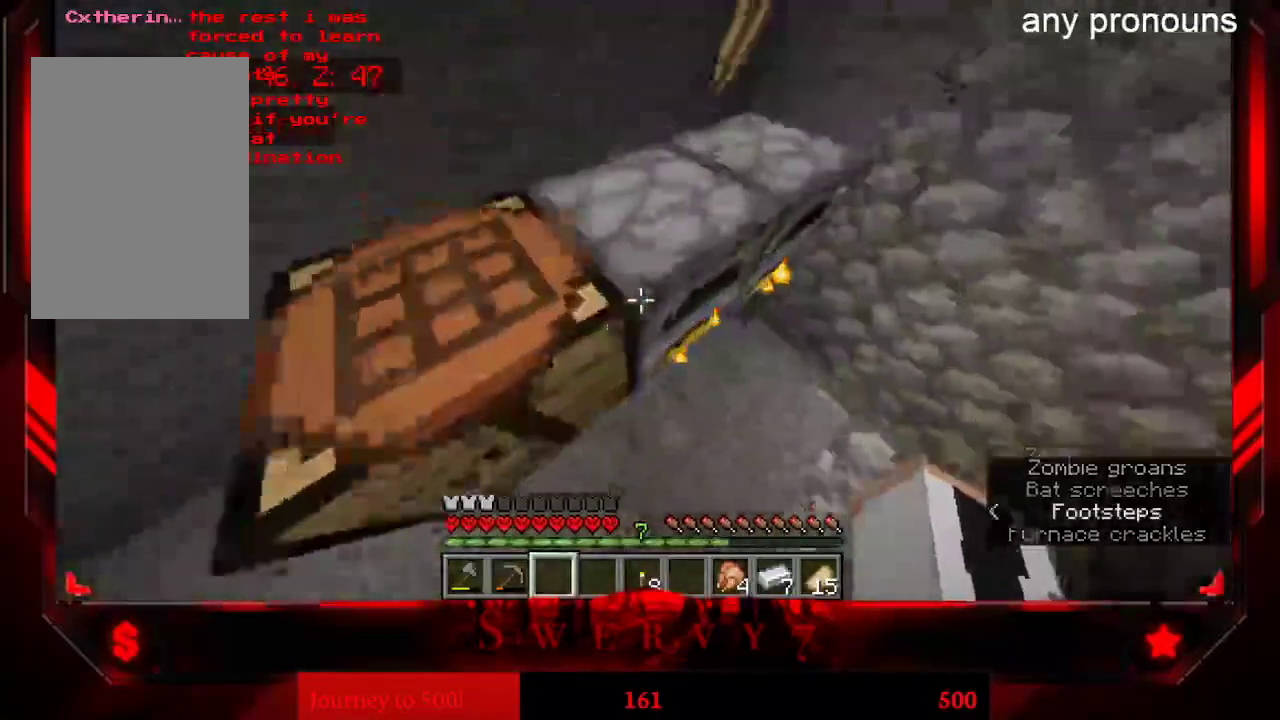
{"keys": [], "mouse": [], "events": [[83, "mouse_right", "down"], [117, "d", "up"], [117, "w", "up"], [133, "mouse_right", "up"]]}
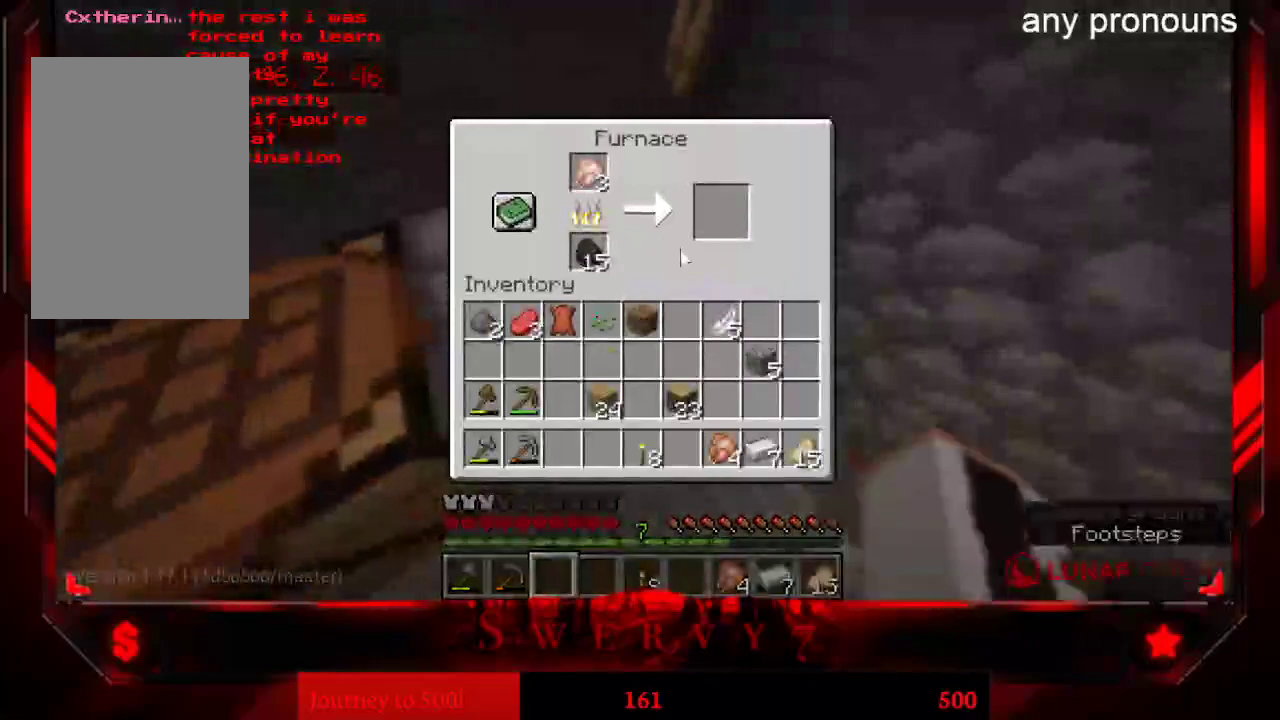
{"keys": [], "mouse": [], "events": []}
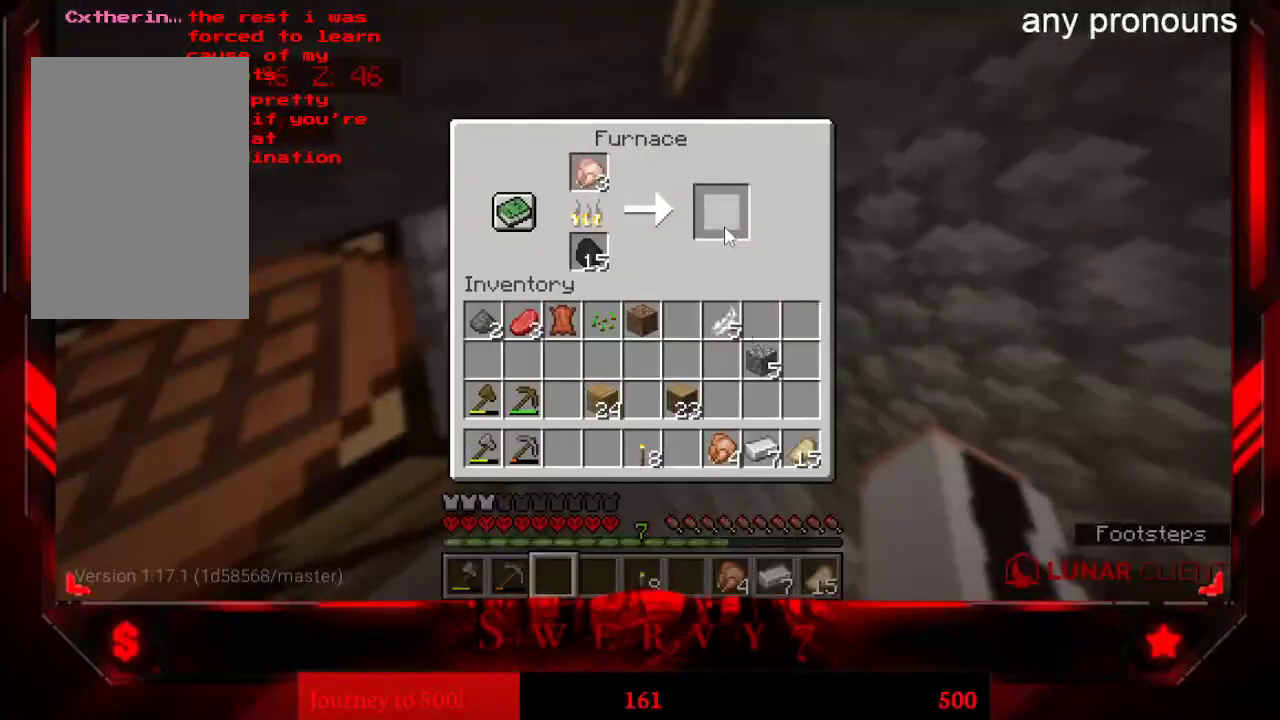
{"keys": [], "mouse": [], "events": []}
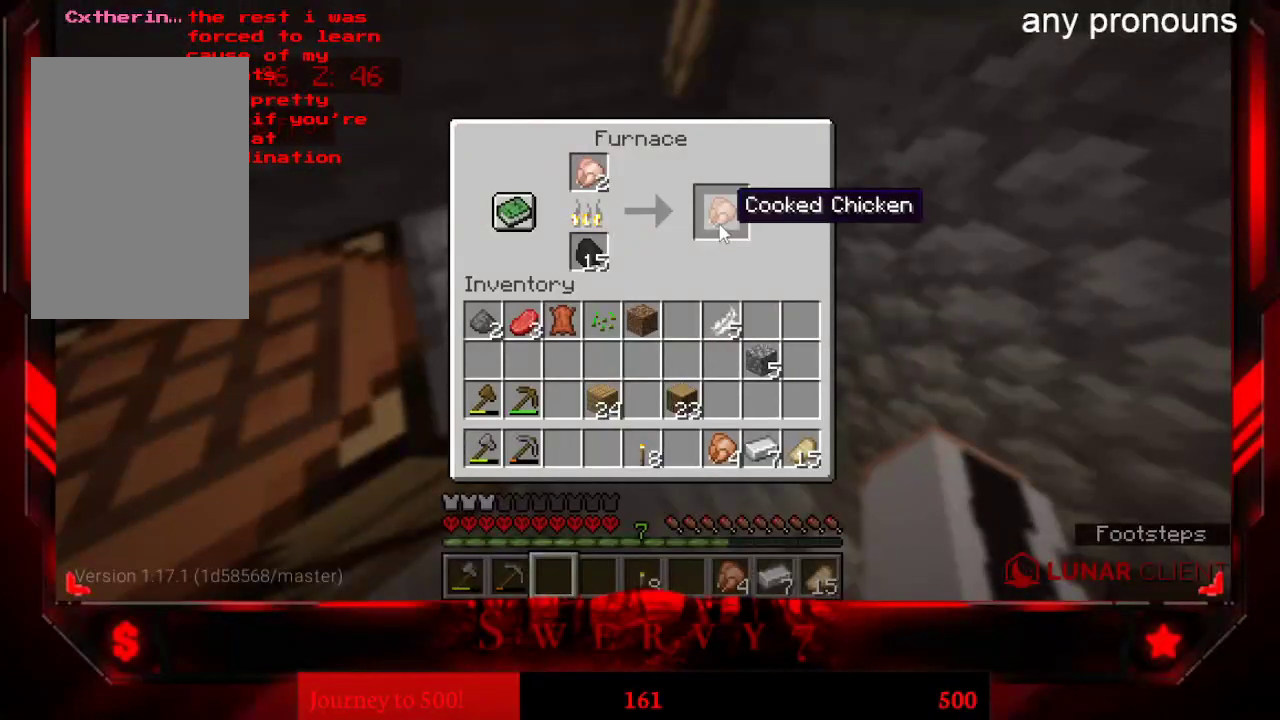
{"keys": [], "mouse": [], "events": []}
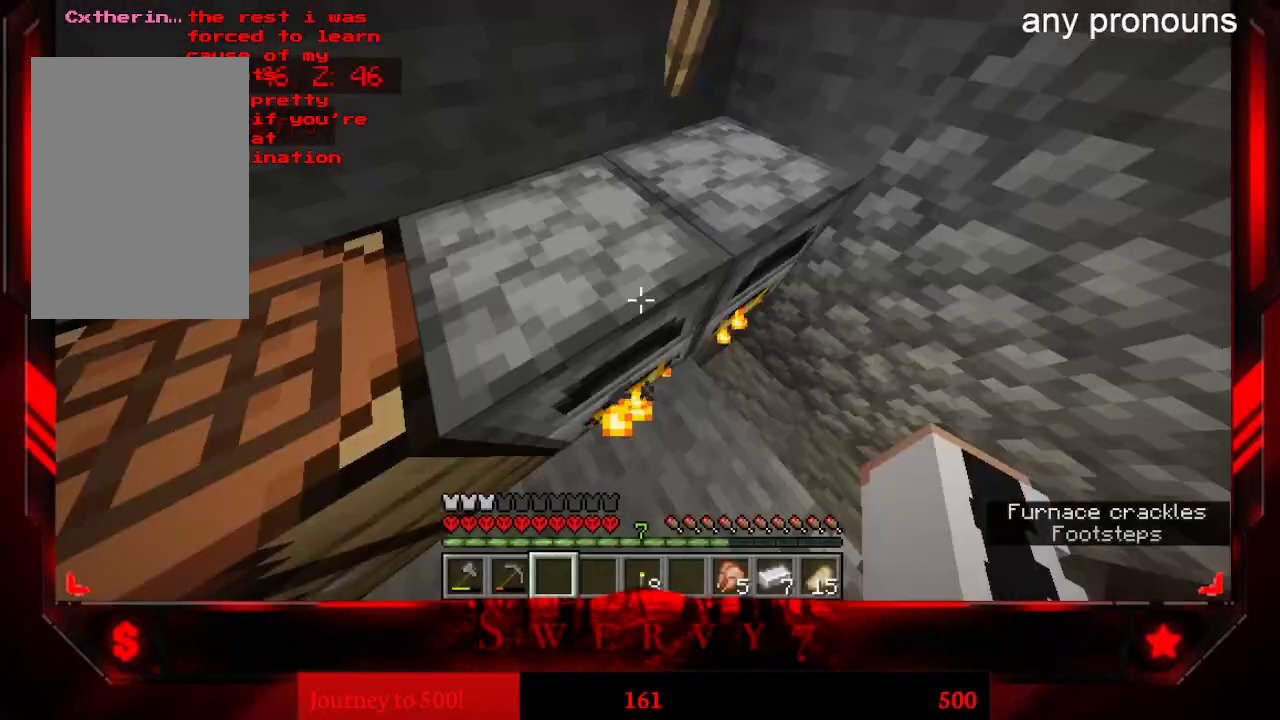
{"keys": [], "mouse": [], "events": [[217, "mouse_right", "down"], [283, "mouse_right", "up"]]}
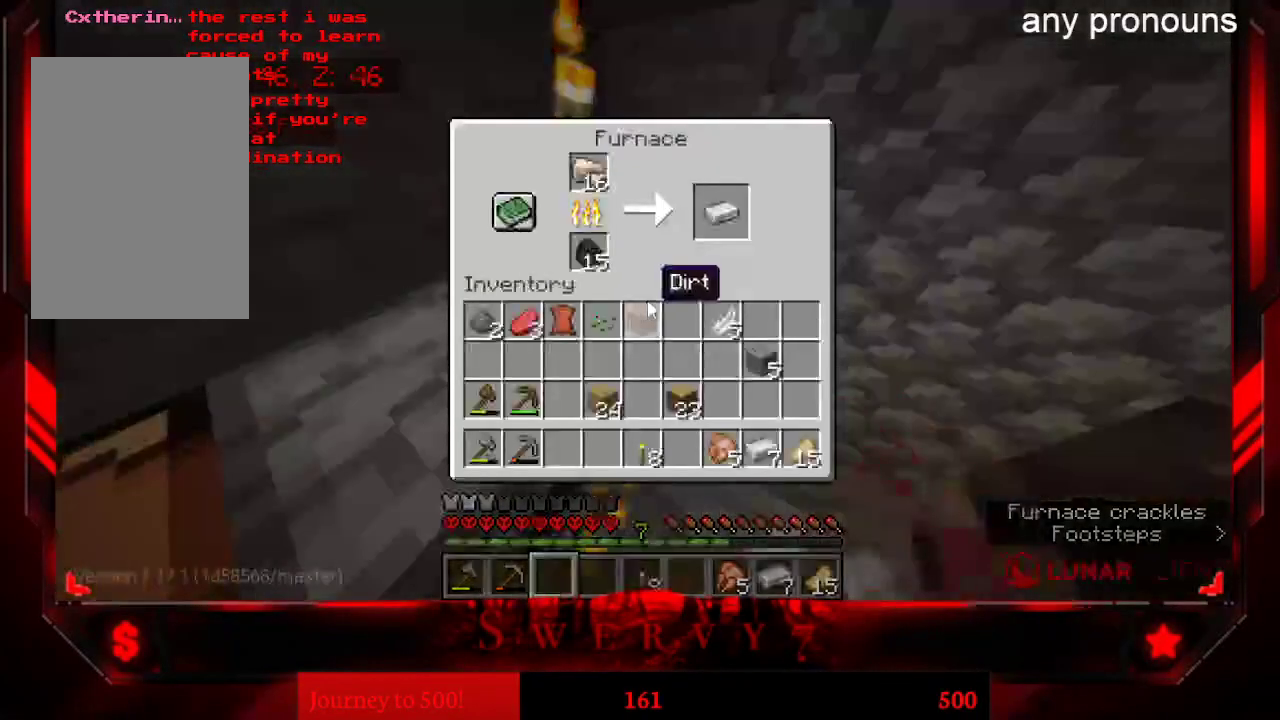
{"keys": [], "mouse": [], "events": []}
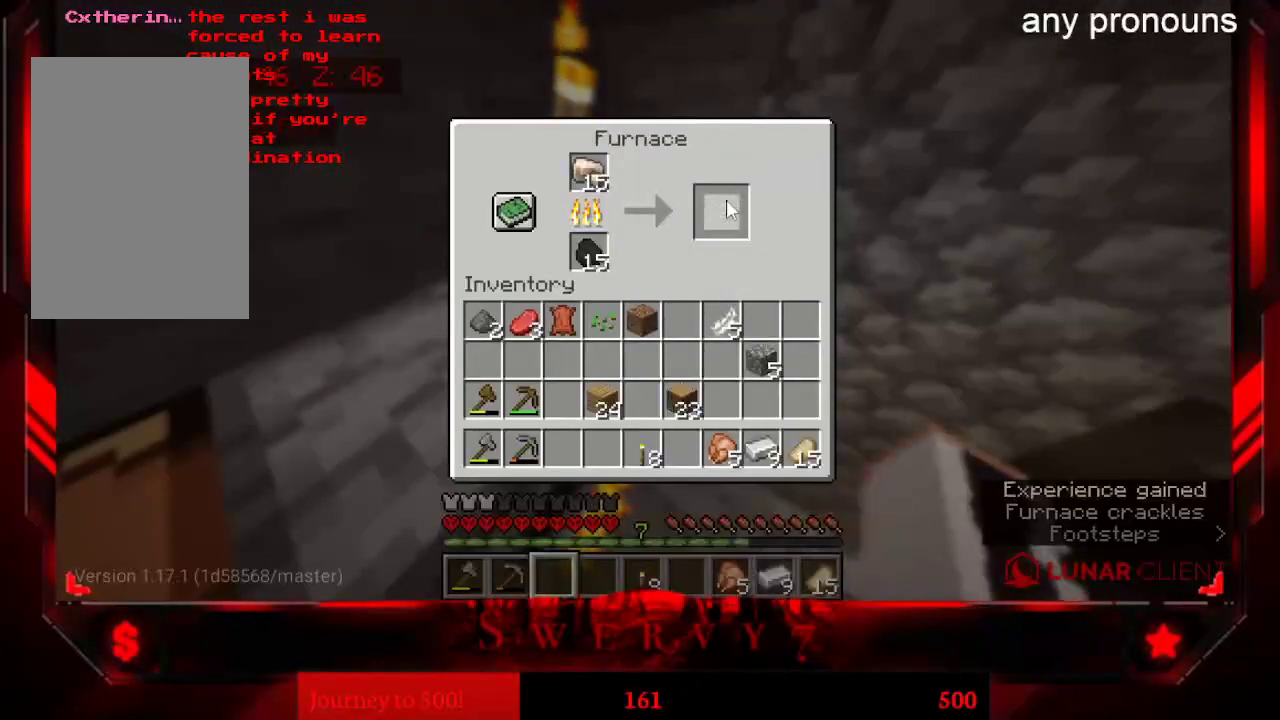
{"keys": [], "mouse": [], "events": []}
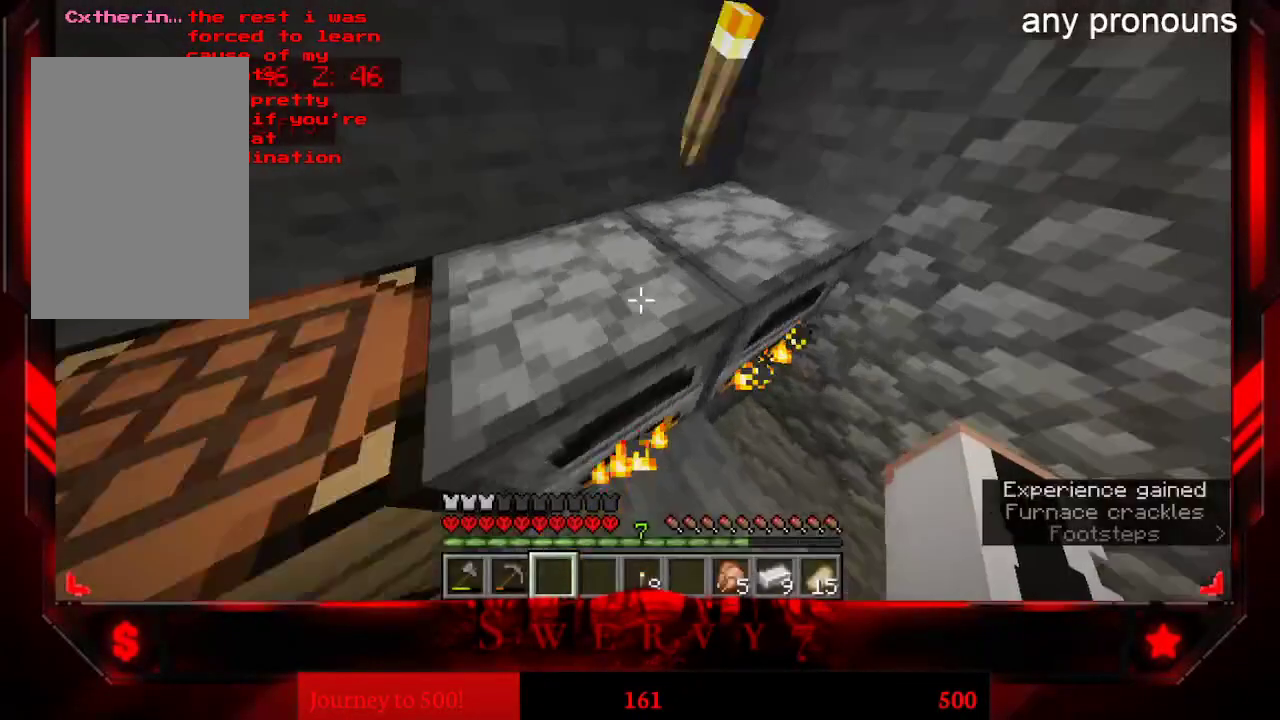
{"keys": [], "mouse": [], "events": [[233, "mouse_right", "down"], [317, "mouse_right", "up"]]}